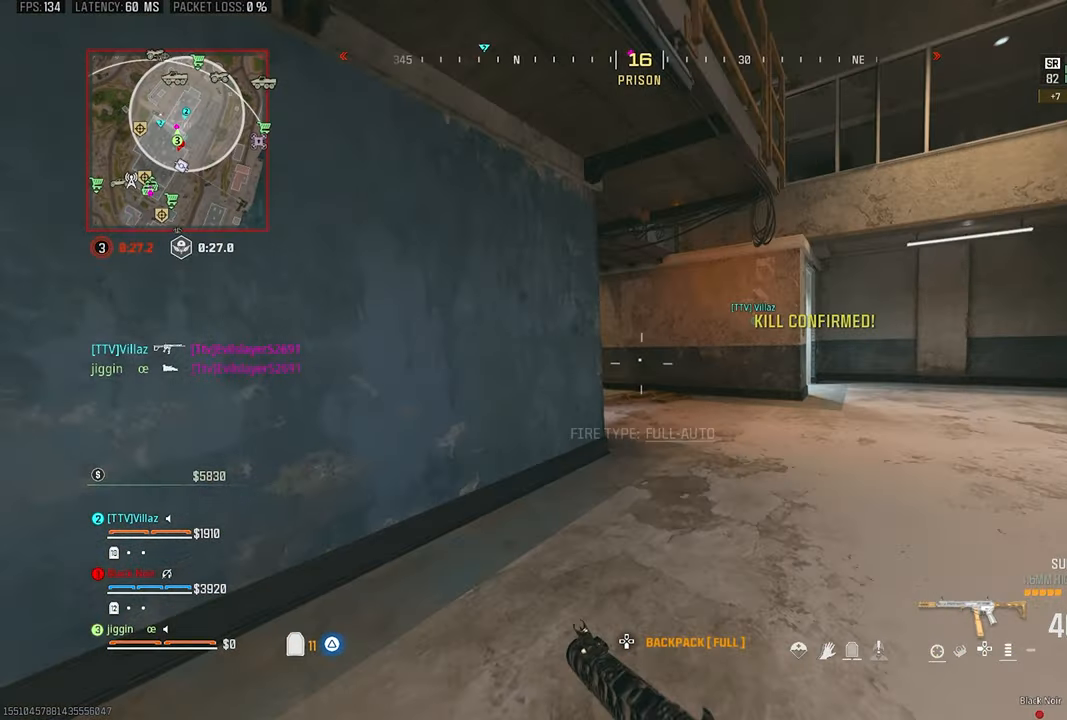
Gameplay with a controller (PlayStation layout); each line is a JSON object with the inputs held at the frame after it. "events" lists button and stick changes between this image and that frame as [ms after this image, input, new state], when the widget could be followed in between.
{"buttons": [], "left_stick": "up-left", "right_stick": "left", "events": [[100, "CROSS", "up"], [167, "L3", "down"], [167, "right_stick", "up-left"], [300, "right_stick", "left"], [367, "L3", "up"], [467, "left_stick", "up-left"]]}
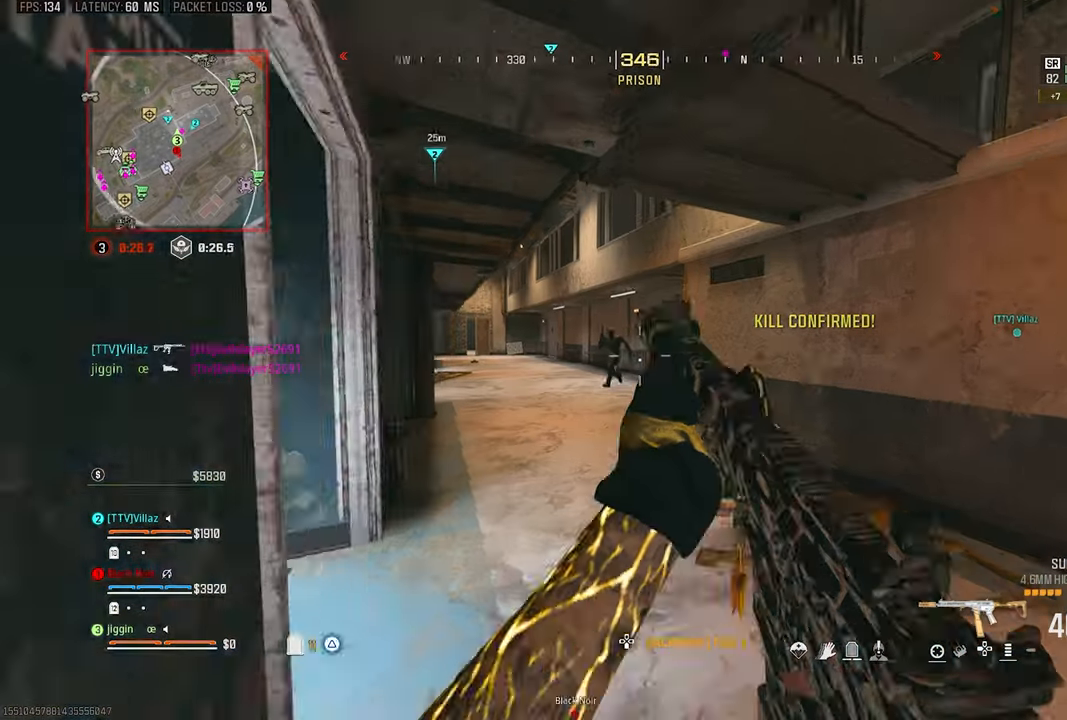
{"buttons": ["L1", "R1", "R3"], "left_stick": "down-right", "right_stick": "left", "events": [[100, "L1", "down"], [167, "R1", "down"], [300, "left_stick", "down-right"], [500, "R3", "down"]]}
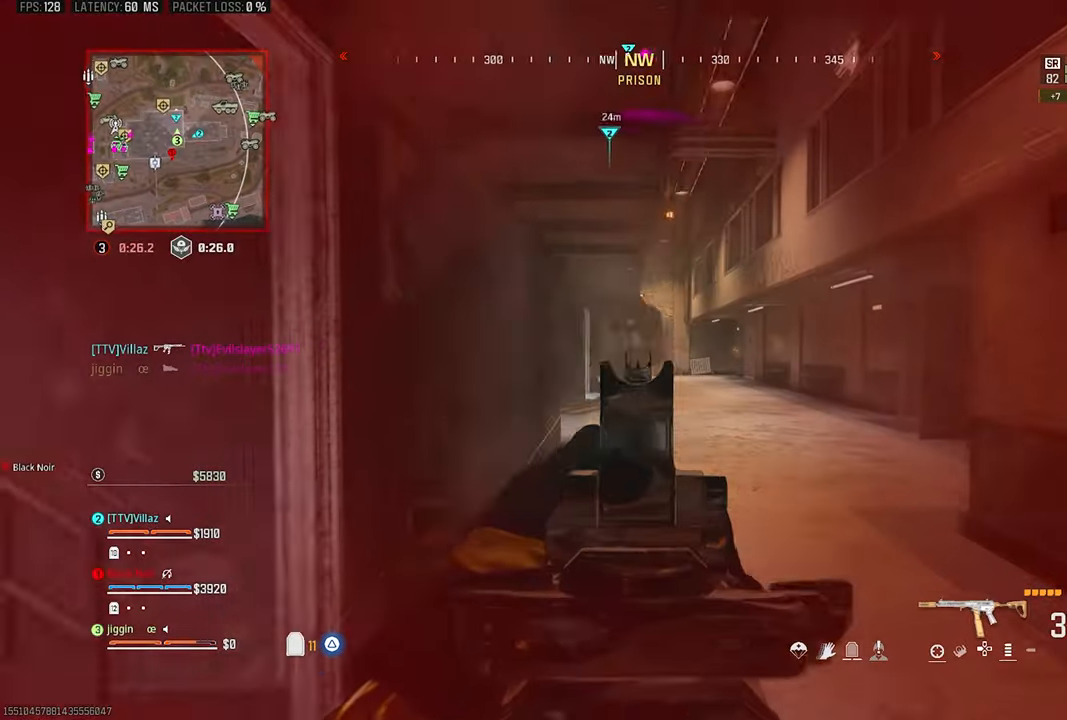
{"buttons": ["L1", "R1"], "left_stick": "center", "right_stick": "left", "events": [[33, "right_stick", "center"], [400, "R3", "up"], [400, "left_stick", "center"], [400, "right_stick", "left"]]}
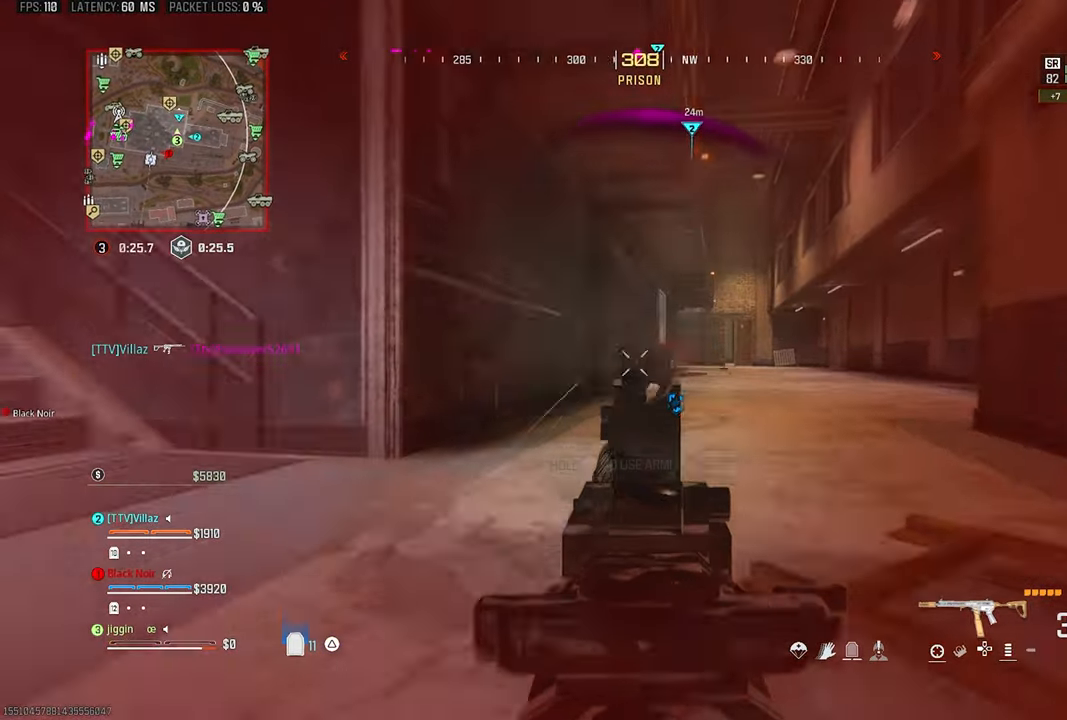
{"buttons": ["L1", "R1"], "left_stick": "center", "right_stick": "center", "events": [[33, "right_stick", "center"]]}
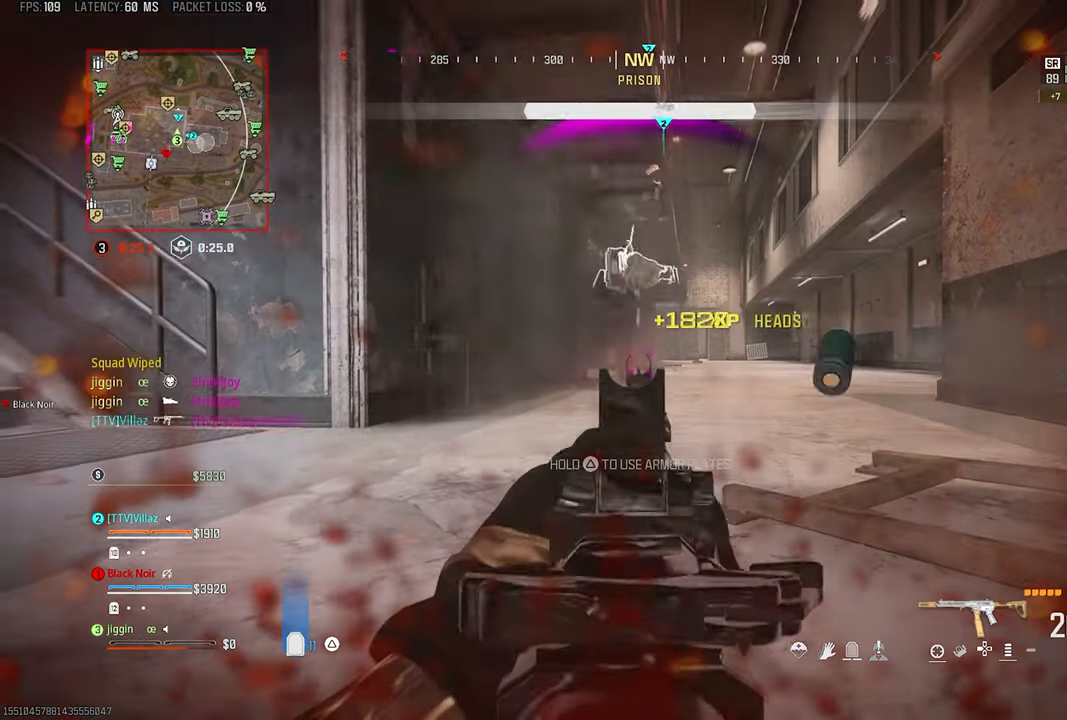
{"buttons": ["TRIANGLE"], "left_stick": "up-left", "right_stick": "left", "events": [[100, "R1", "up"], [100, "left_stick", "up-left"], [133, "L1", "up"], [200, "L3", "down"], [200, "left_stick", "up"], [300, "TRIANGLE", "down"], [300, "left_stick", "up-left"], [367, "right_stick", "left"], [467, "L3", "up"]]}
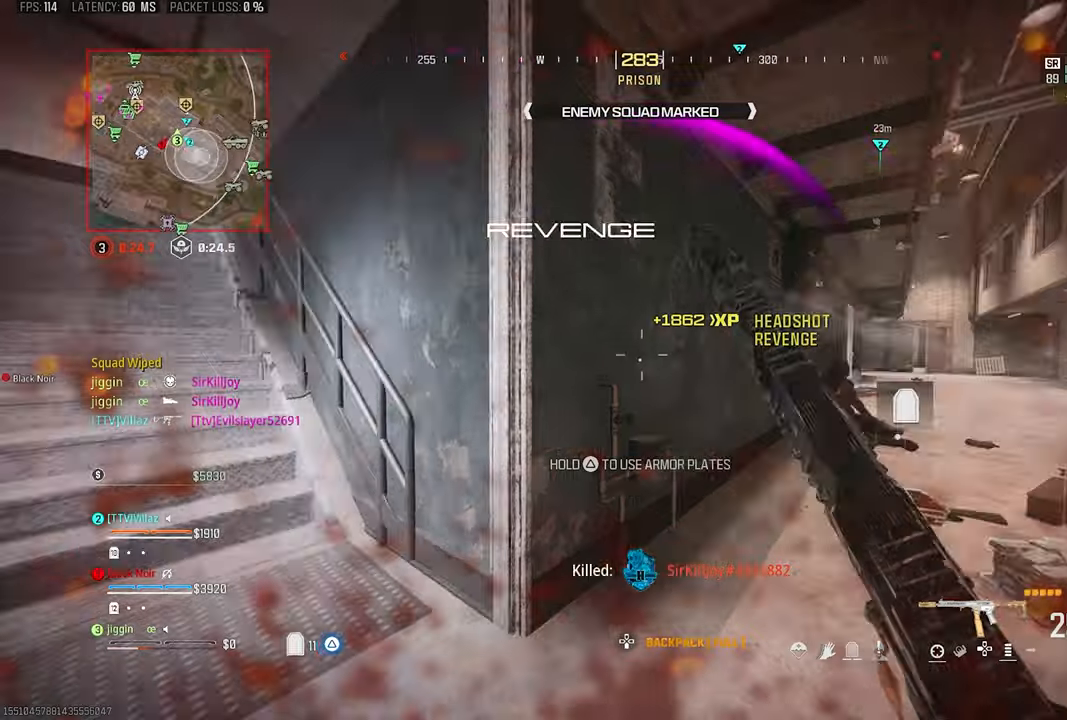
{"buttons": [], "left_stick": "up-right", "right_stick": "left", "events": [[134, "TRIANGLE", "up"], [134, "left_stick", "up"], [400, "left_stick", "up-right"]]}
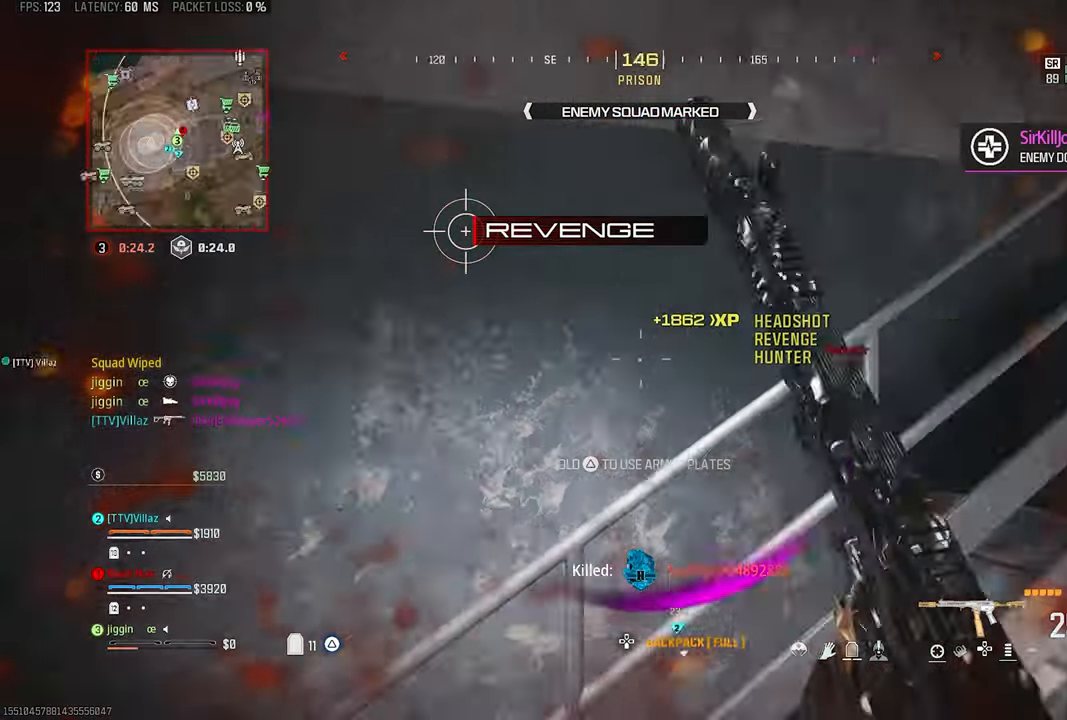
{"buttons": [], "left_stick": "up-right", "right_stick": "down-right", "events": [[34, "TRIANGLE", "down"], [34, "left_stick", "right"], [234, "left_stick", "center"], [300, "left_stick", "up"], [400, "TRIANGLE", "up"], [400, "right_stick", "down-right"], [467, "left_stick", "up-right"]]}
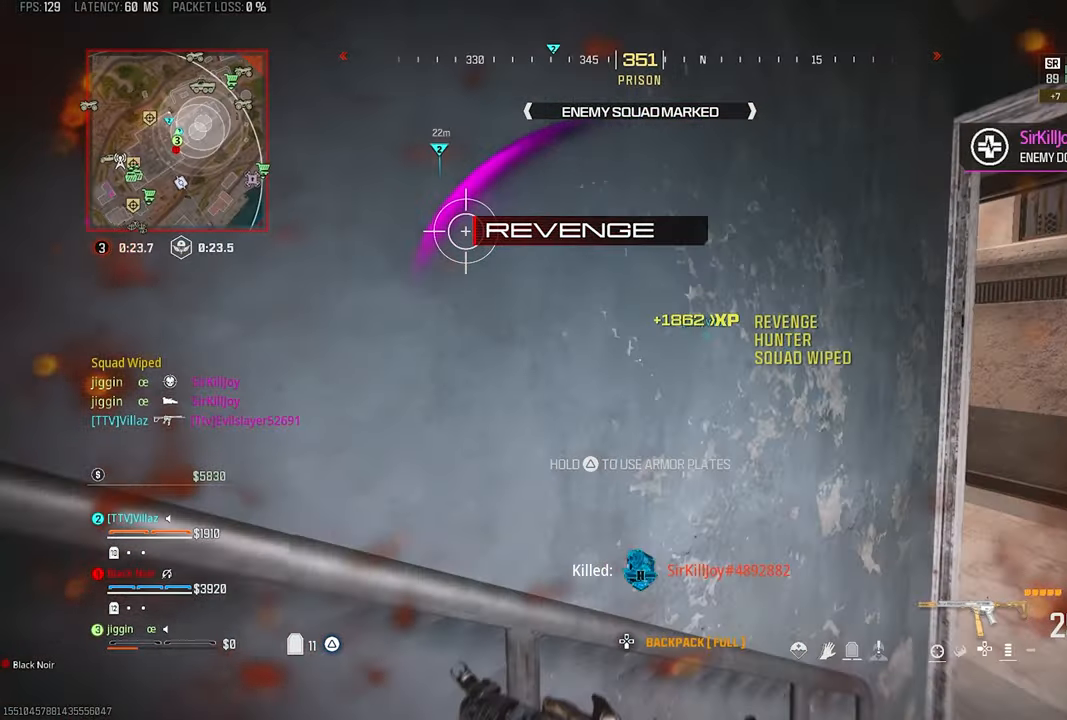
{"buttons": [], "left_stick": "up", "right_stick": "left", "events": [[167, "right_stick", "left"], [300, "left_stick", "up"]]}
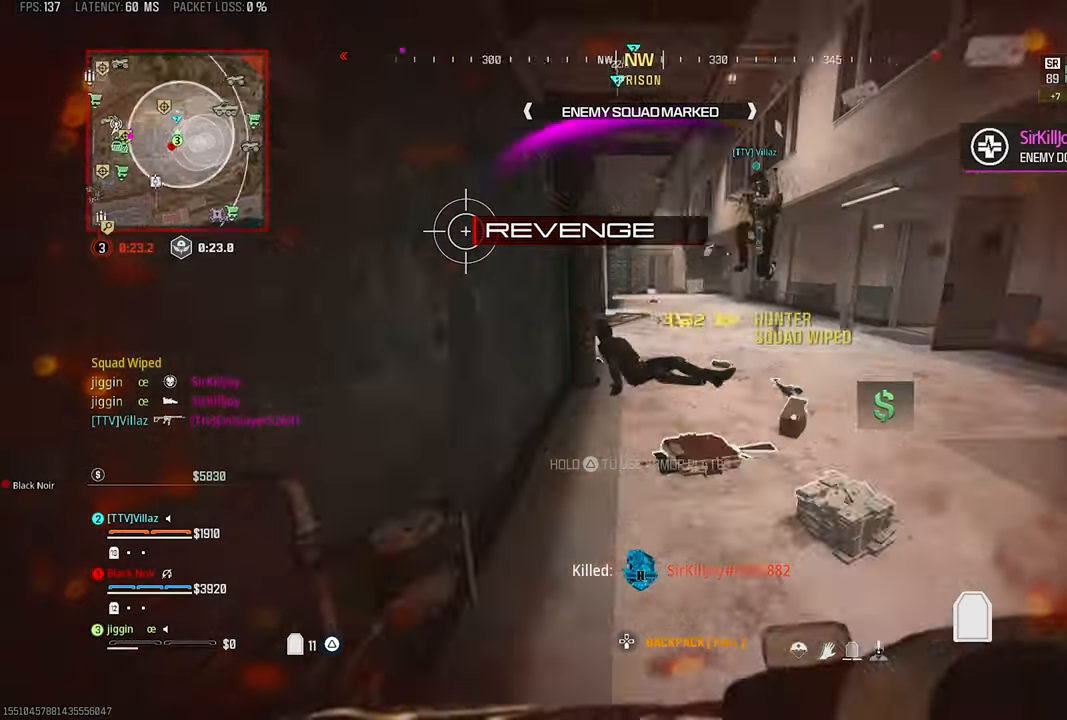
{"buttons": [], "left_stick": "right", "right_stick": "right", "events": [[67, "R3", "down"], [67, "right_stick", "center"], [200, "CROSS", "down"], [200, "R3", "up"], [234, "left_stick", "left"], [334, "CROSS", "up"], [334, "left_stick", "down-left"], [367, "right_stick", "right"], [467, "left_stick", "right"]]}
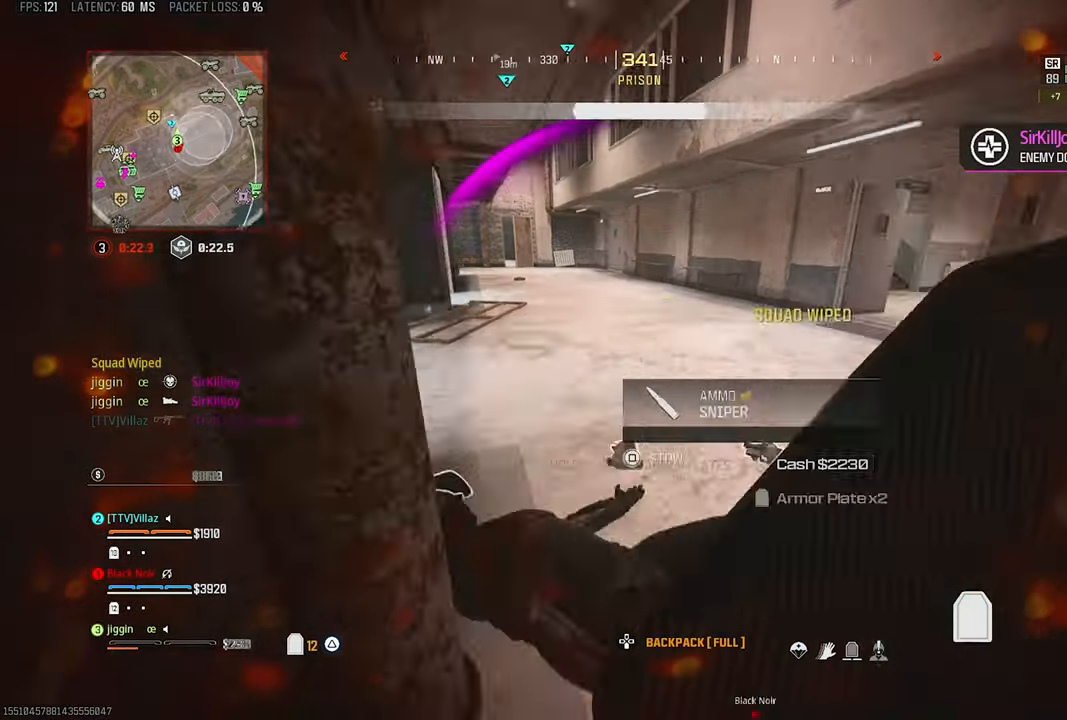
{"buttons": [], "left_stick": "up-left", "right_stick": "left", "events": [[67, "right_stick", "center"], [300, "left_stick", "down-left"], [334, "right_stick", "left"], [367, "left_stick", "up-left"]]}
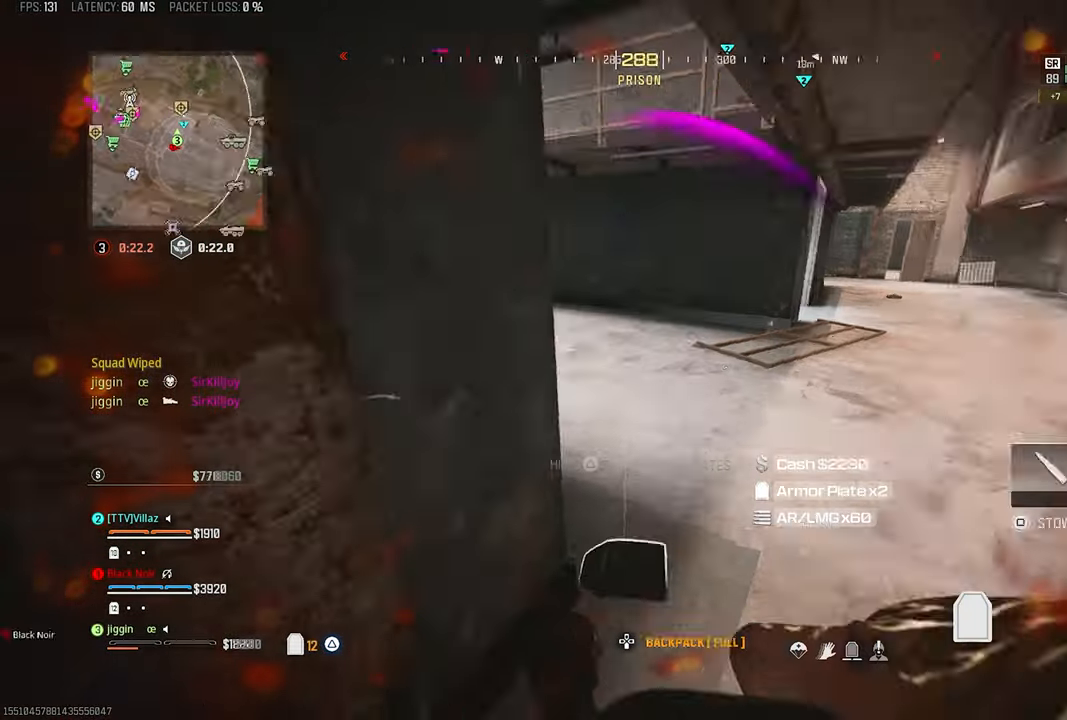
{"buttons": [], "left_stick": "up", "right_stick": "center", "events": [[67, "left_stick", "left"], [300, "left_stick", "up-left"], [400, "right_stick", "up-left"], [467, "left_stick", "up"], [500, "right_stick", "center"]]}
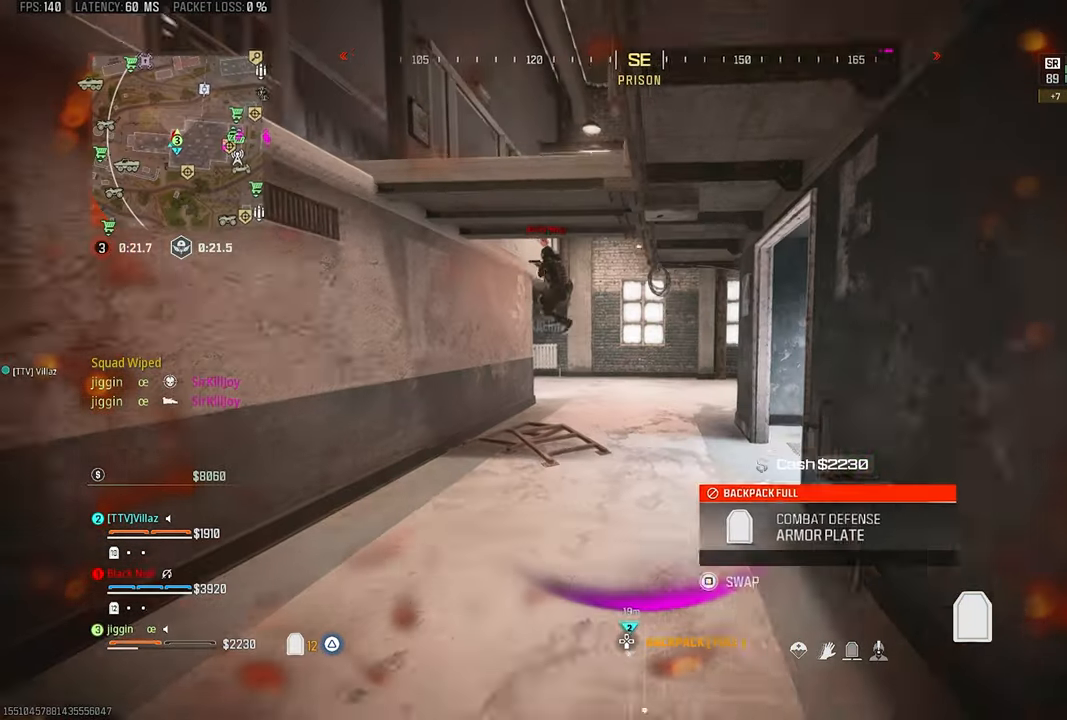
{"buttons": [], "left_stick": "right", "right_stick": "center", "events": [[100, "R3", "down"], [234, "R3", "up"], [267, "left_stick", "up-right"], [300, "CROSS", "down"], [400, "CROSS", "up"], [484, "left_stick", "right"]]}
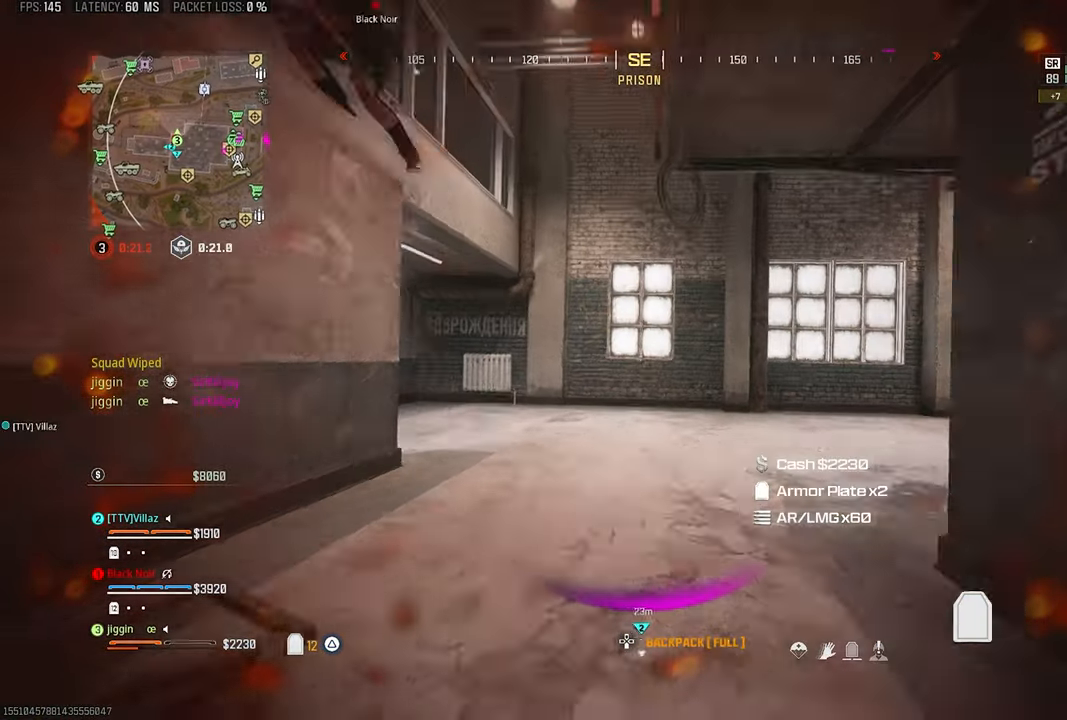
{"buttons": [], "left_stick": "left", "right_stick": "right", "events": [[200, "right_stick", "right"], [300, "left_stick", "up-left"], [434, "left_stick", "left"]]}
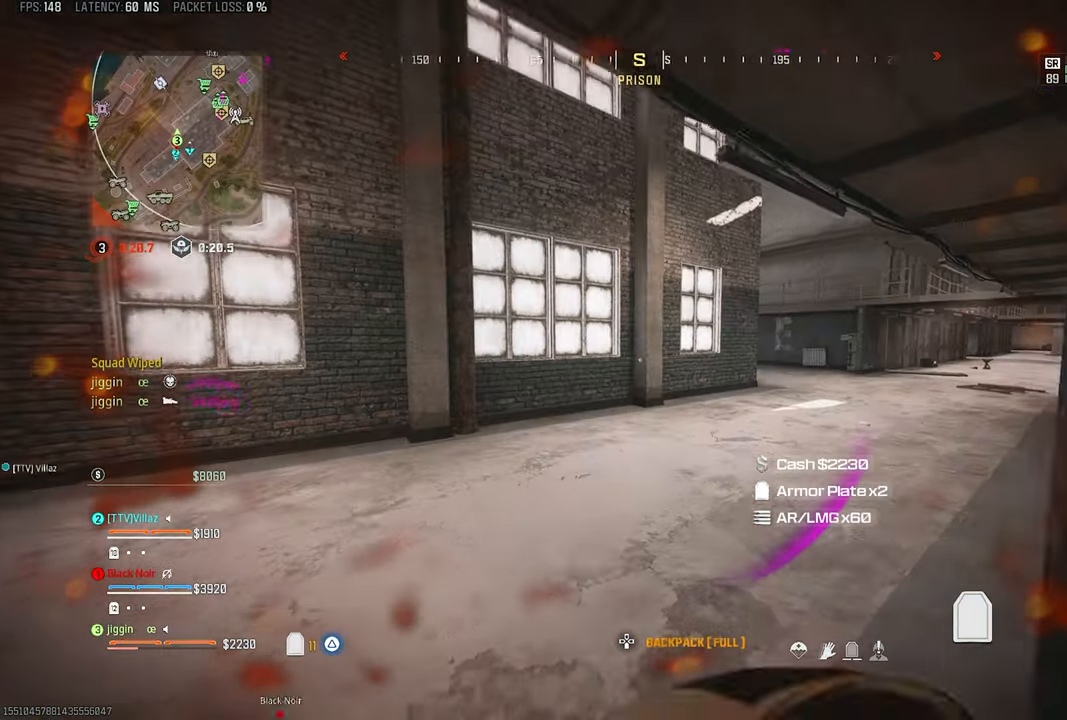
{"buttons": [], "left_stick": "up", "right_stick": "center", "events": [[117, "left_stick", "up"], [300, "right_stick", "center"], [367, "R3", "down"], [467, "R3", "up"]]}
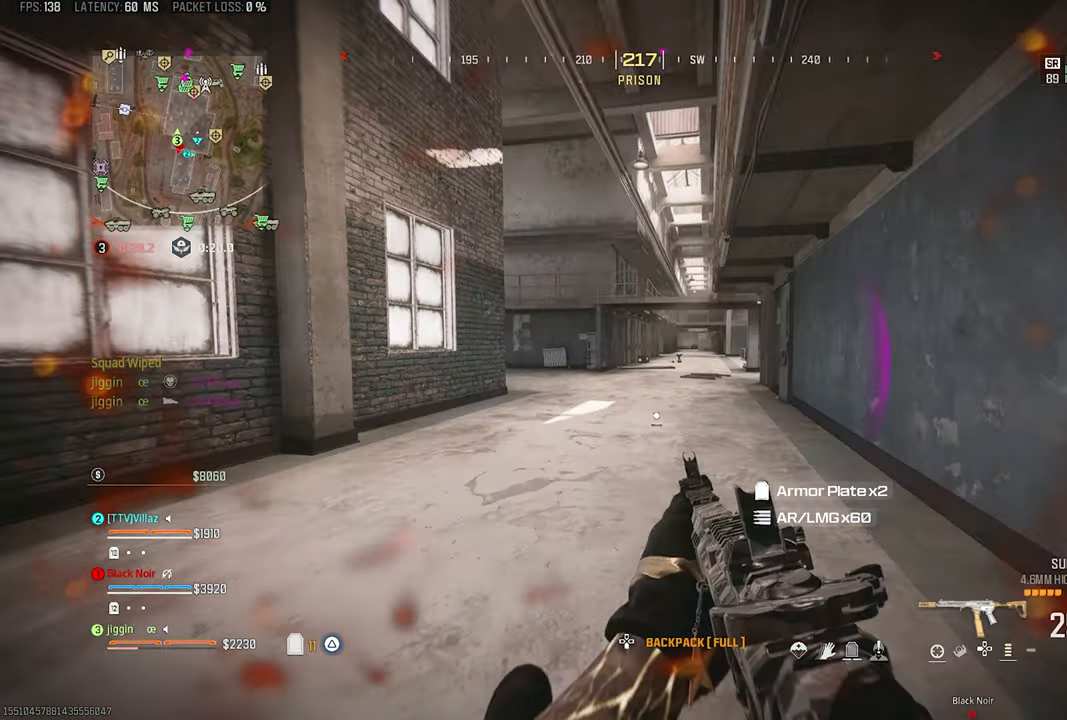
{"buttons": ["SQUARE"], "left_stick": "up", "right_stick": "center", "events": [[34, "CROSS", "down"], [34, "left_stick", "up-right"], [134, "CROSS", "up"], [200, "SQUARE", "down"], [300, "left_stick", "up"]]}
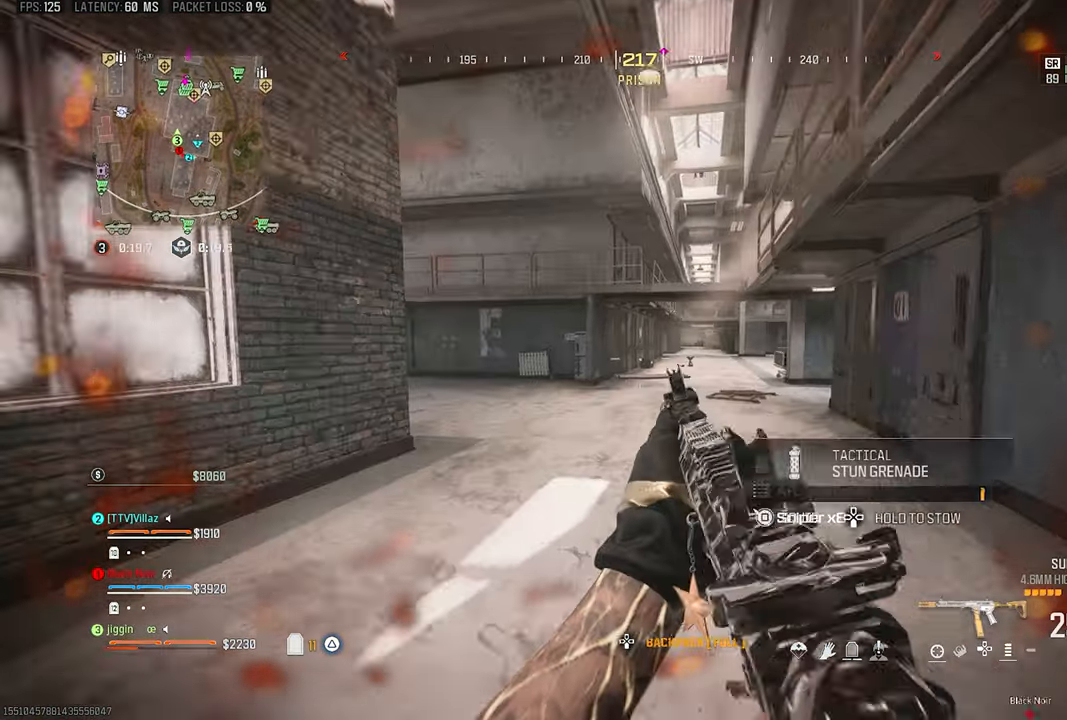
{"buttons": ["R3"], "left_stick": "up", "right_stick": "center", "events": [[333, "SQUARE", "up"], [466, "R3", "down"]]}
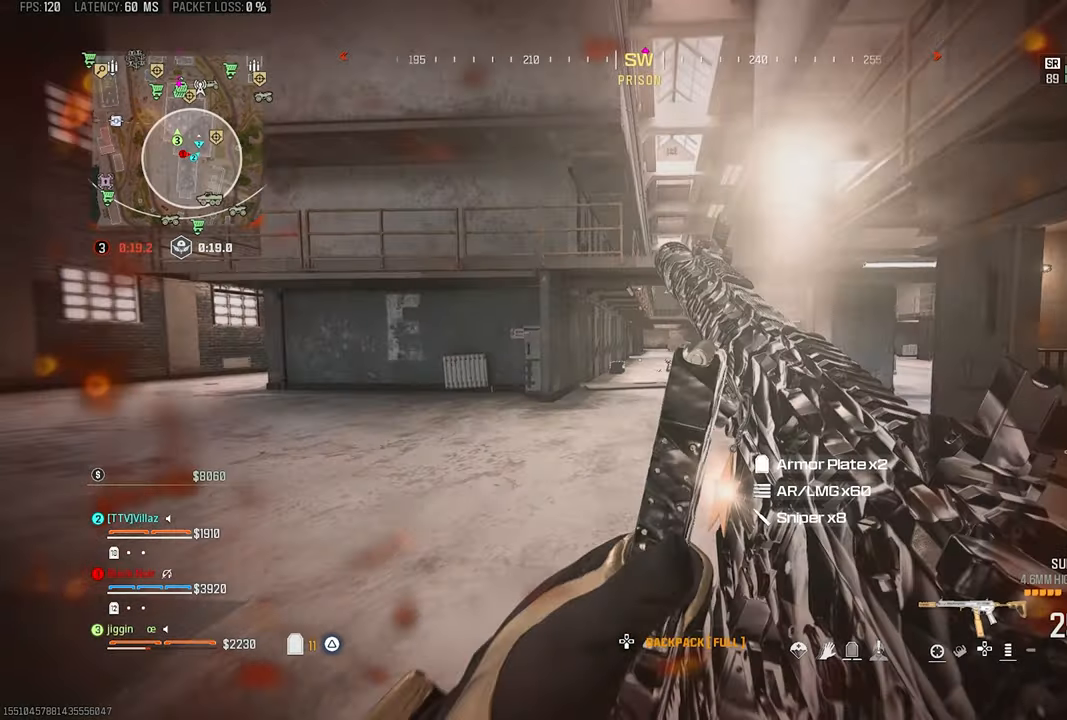
{"buttons": [], "left_stick": "up", "right_stick": "center", "events": [[100, "R3", "up"], [100, "right_stick", "down-right"], [200, "CROSS", "down"], [200, "right_stick", "center"], [333, "CROSS", "up"]]}
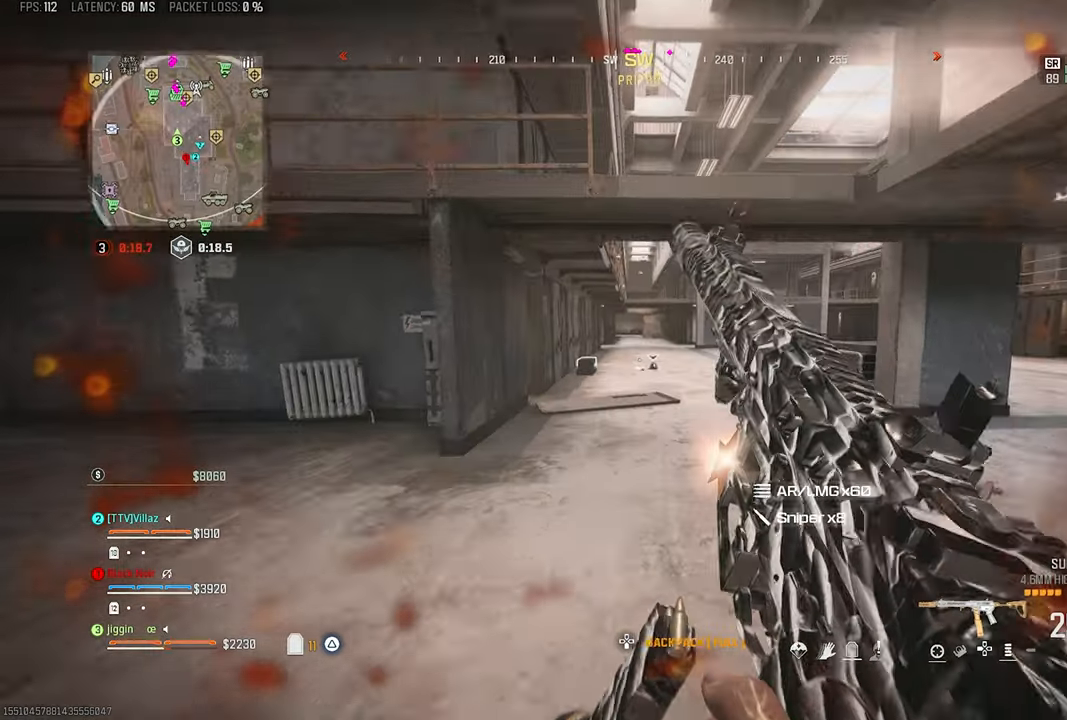
{"buttons": [], "left_stick": "up", "right_stick": "center", "events": []}
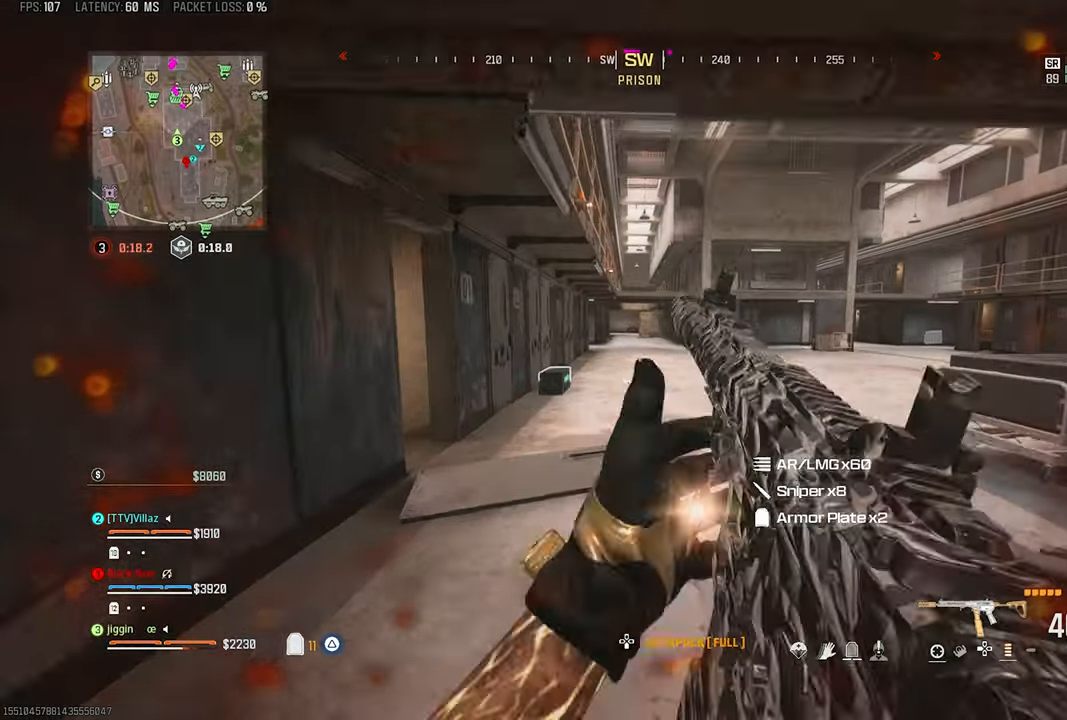
{"buttons": [], "left_stick": "up", "right_stick": "center", "events": [[66, "TRIANGLE", "down"], [133, "TRIANGLE", "up"], [200, "R3", "down"], [366, "CROSS", "down"], [366, "R3", "up"], [466, "CROSS", "up"]]}
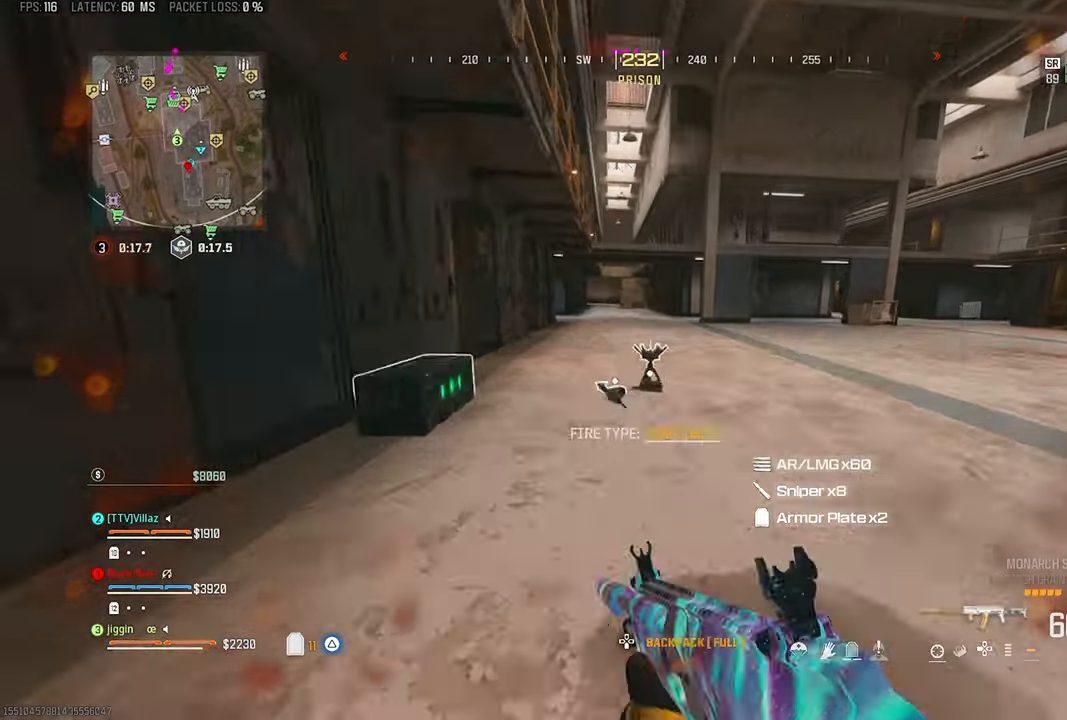
{"buttons": ["L1"], "left_stick": "center", "right_stick": "center", "events": [[33, "left_stick", "up-right"], [333, "L1", "down"], [333, "left_stick", "center"], [333, "right_stick", "down"], [400, "right_stick", "center"]]}
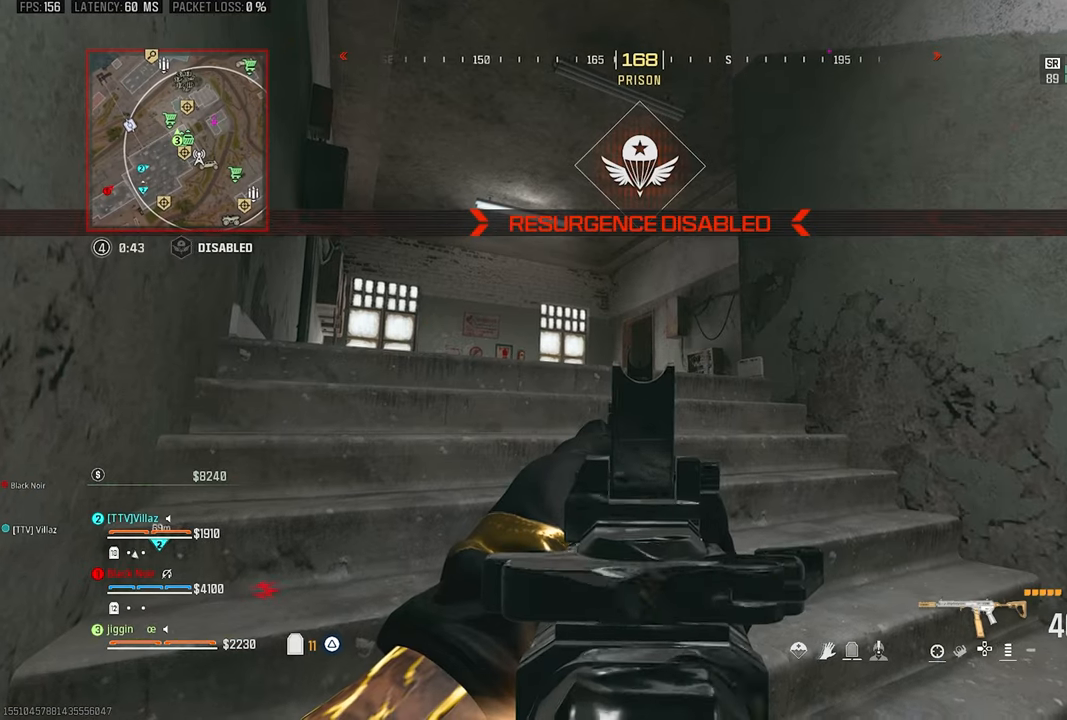
{"buttons": ["L1"], "left_stick": "center", "right_stick": "center", "events": []}
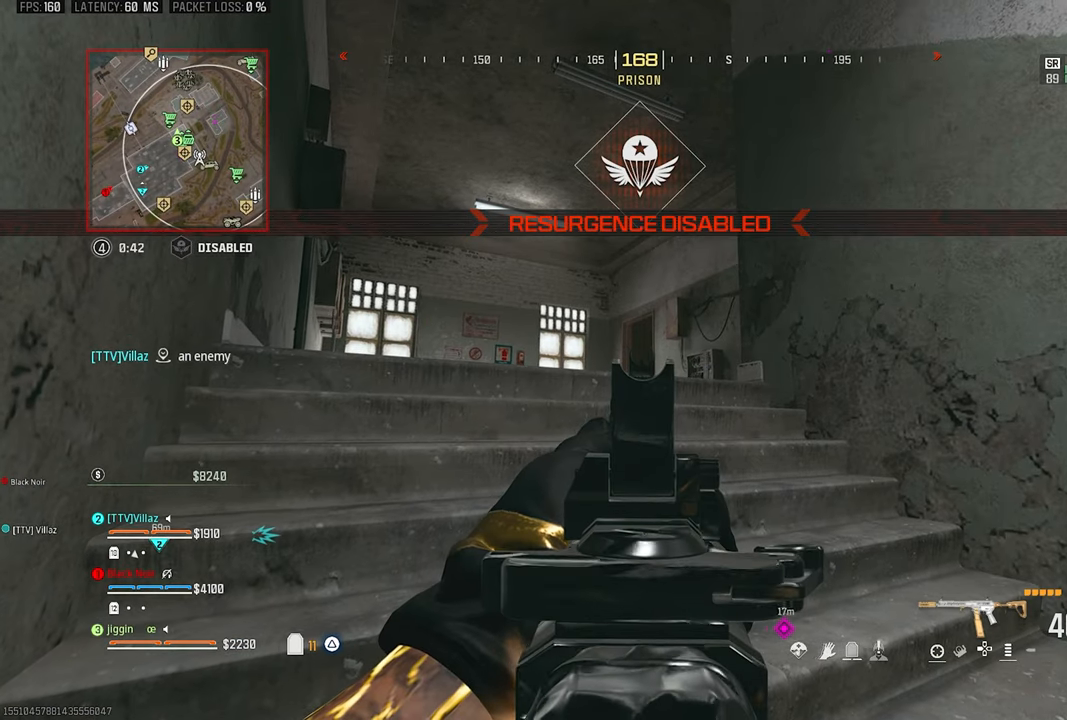
{"buttons": ["L1"], "left_stick": "center", "right_stick": "center", "events": []}
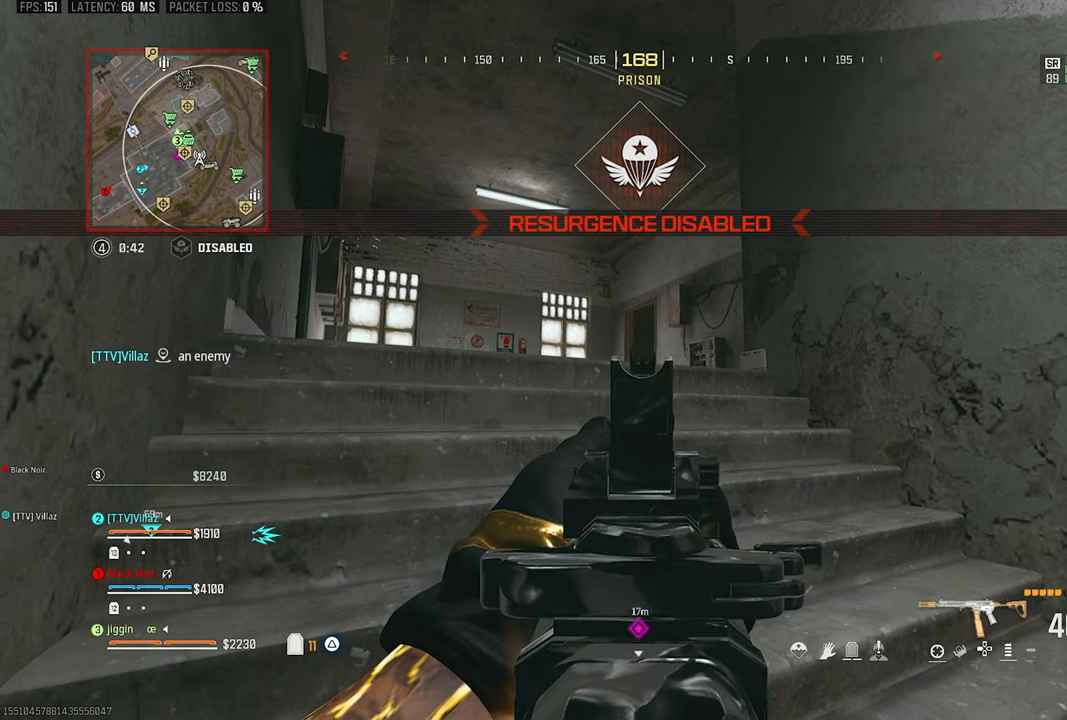
{"buttons": [], "left_stick": "center", "right_stick": "down", "events": [[300, "right_stick", "down"], [400, "L1", "up"]]}
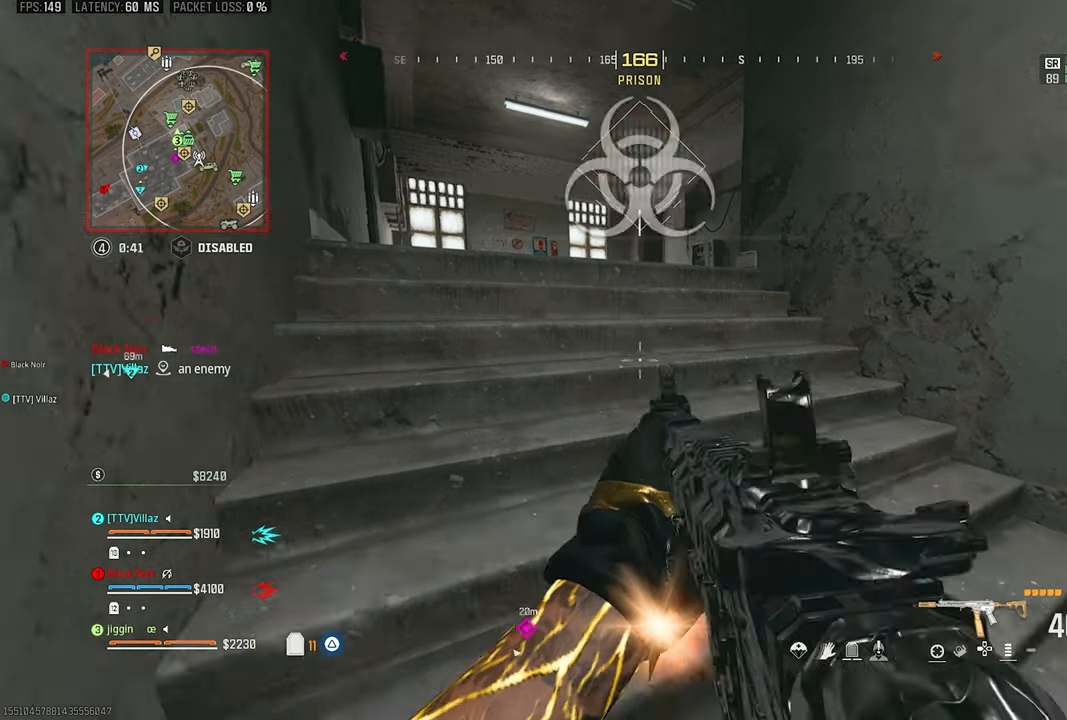
{"buttons": [], "left_stick": "center", "right_stick": "up", "events": [[133, "right_stick", "center"], [500, "right_stick", "up"]]}
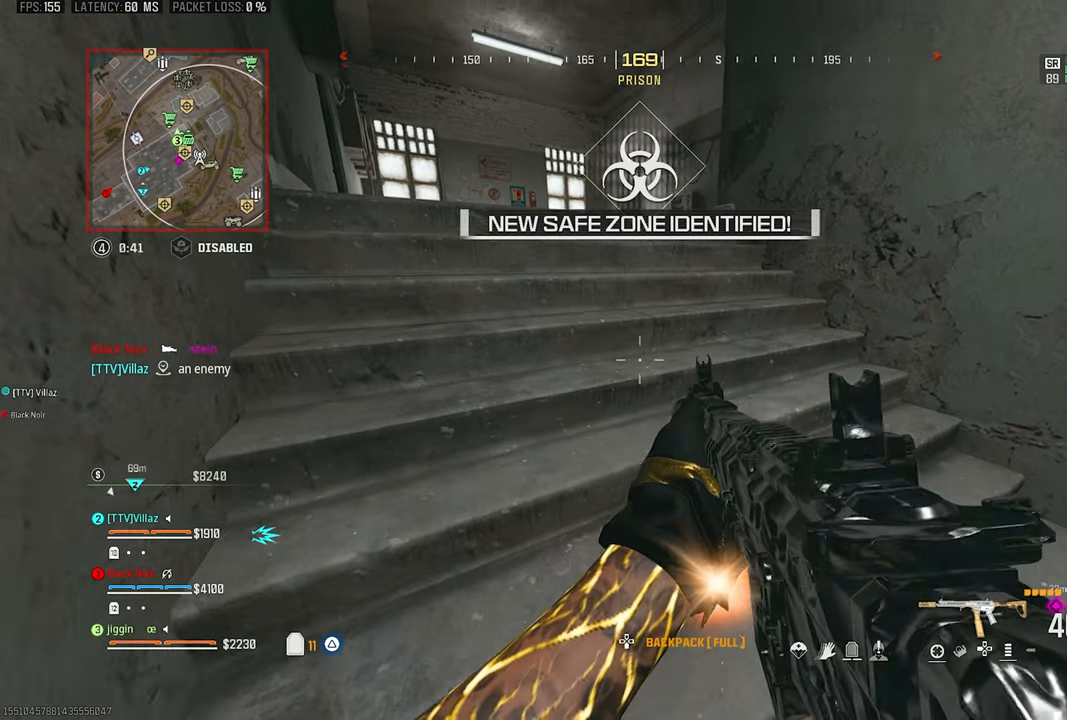
{"buttons": ["L1"], "left_stick": "up-left", "right_stick": "center", "events": [[100, "left_stick", "left"], [166, "right_stick", "center"], [233, "L1", "down"], [366, "left_stick", "up-left"]]}
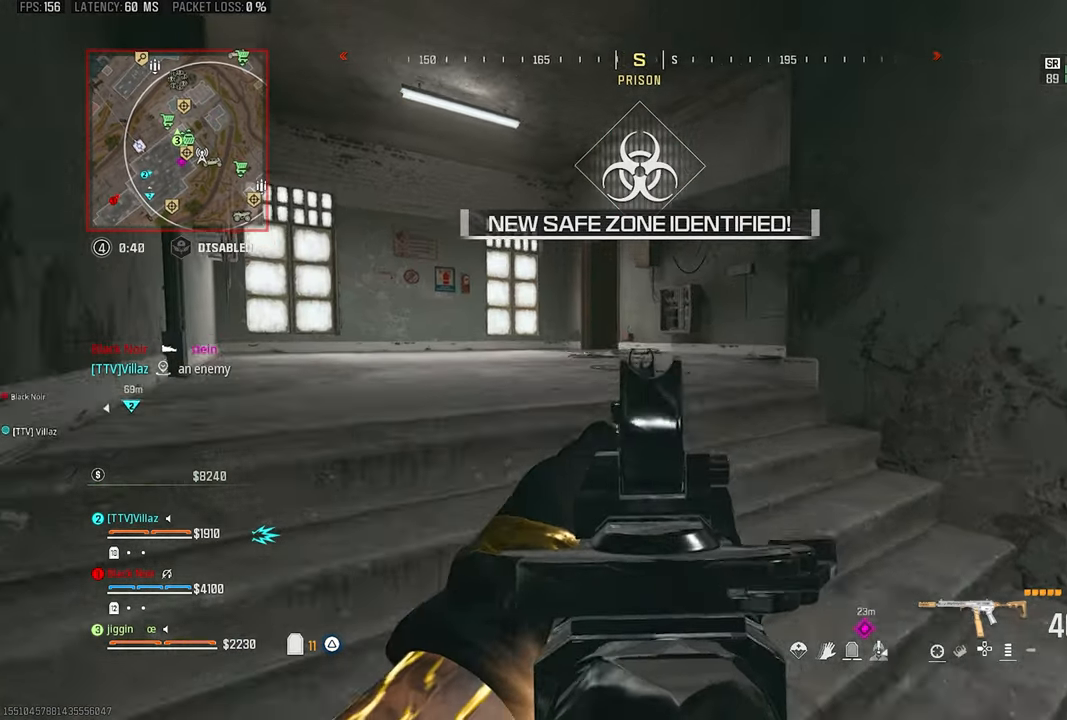
{"buttons": ["TRIANGLE"], "left_stick": "up", "right_stick": "center", "events": [[100, "left_stick", "up"], [167, "L1", "up"], [300, "TRIANGLE", "down"], [400, "TRIANGLE", "up"], [500, "TRIANGLE", "down"]]}
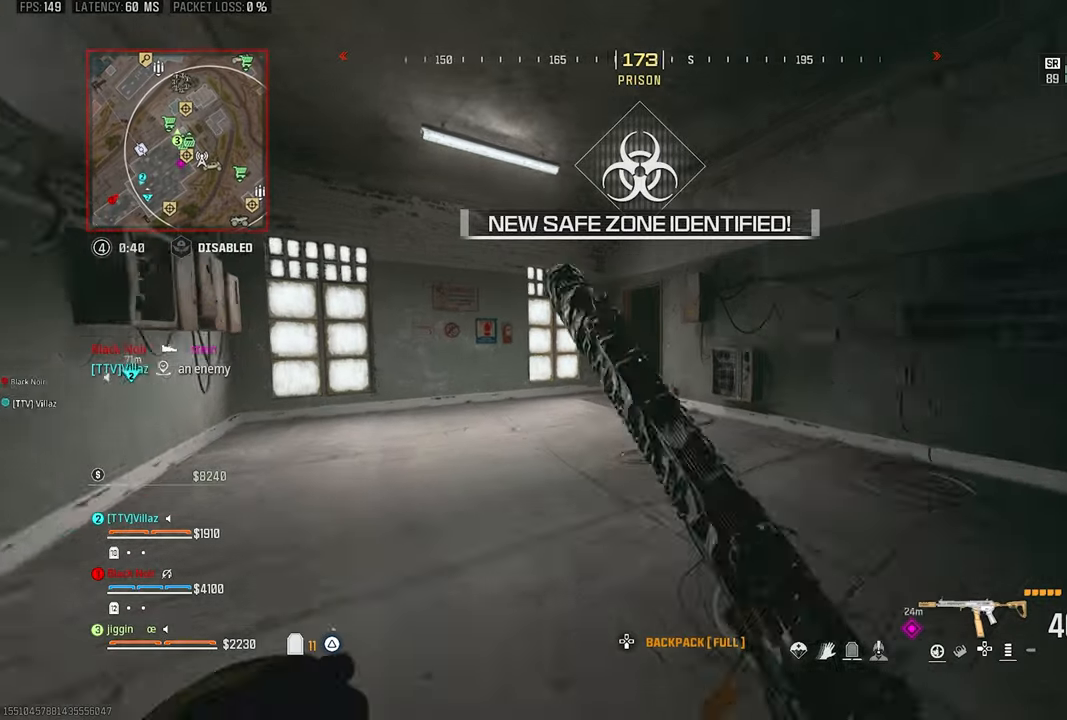
{"buttons": [], "left_stick": "up-left", "right_stick": "right"}
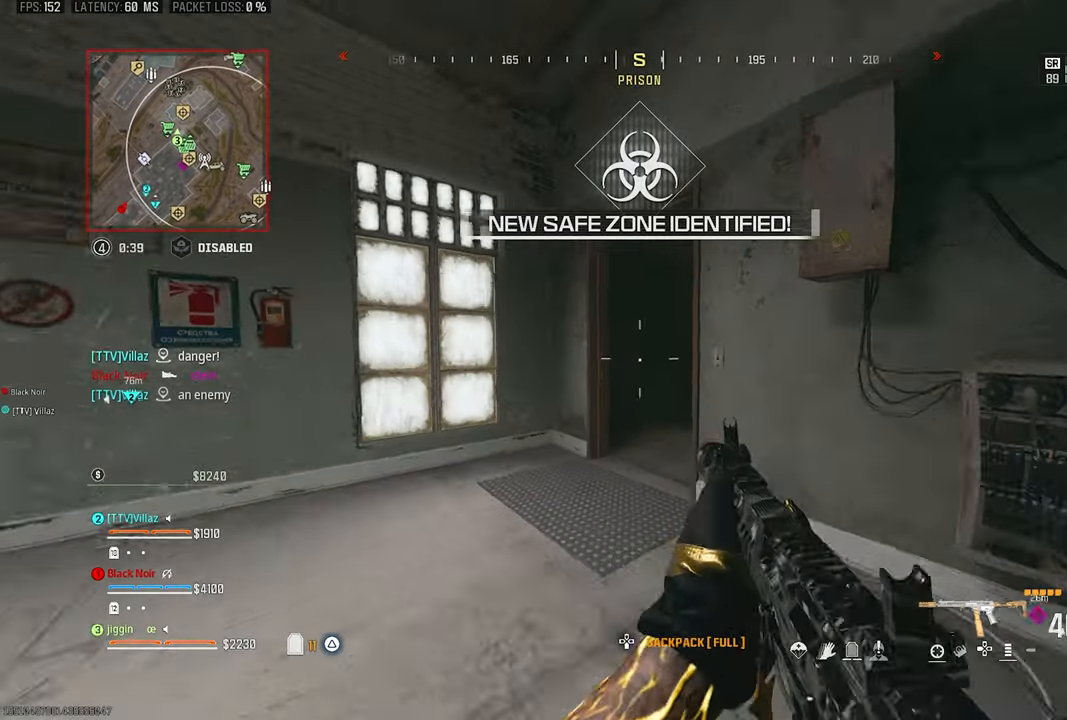
{"buttons": [], "left_stick": "up", "right_stick": "right", "events": [[33, "left_stick", "up"], [267, "right_stick", "center"], [367, "right_stick", "right"]]}
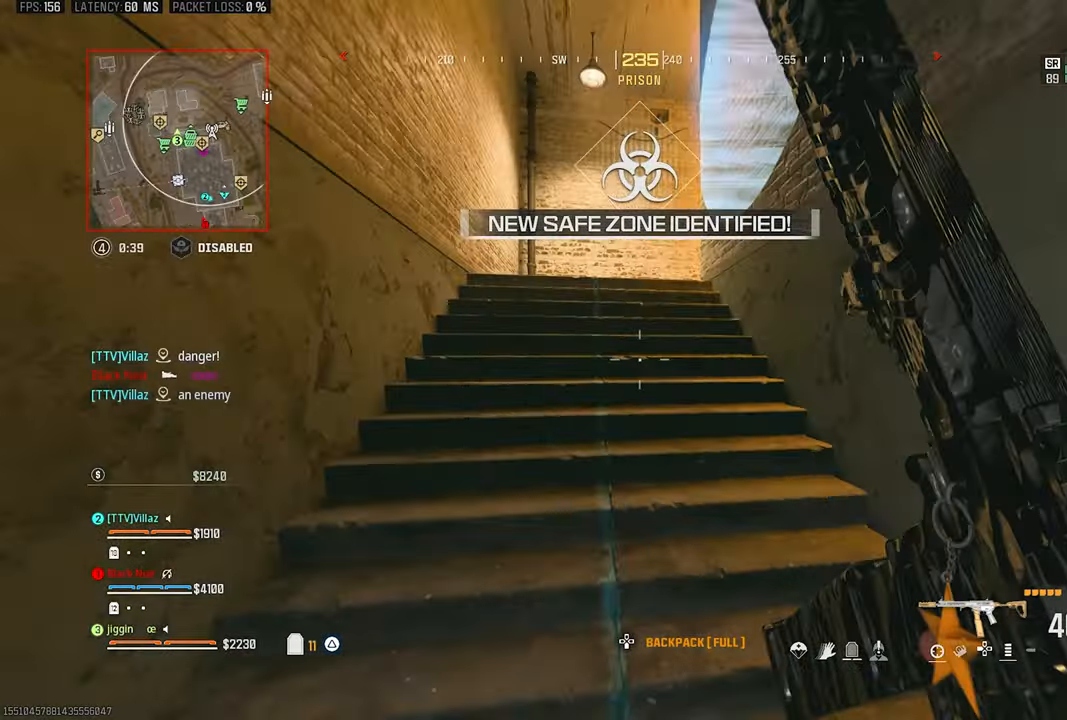
{"buttons": [], "left_stick": "up", "right_stick": "center", "events": [[33, "CROSS", "down"], [33, "right_stick", "up-right"], [133, "right_stick", "center"], [167, "CROSS", "up"], [317, "right_stick", "right"], [433, "right_stick", "center"]]}